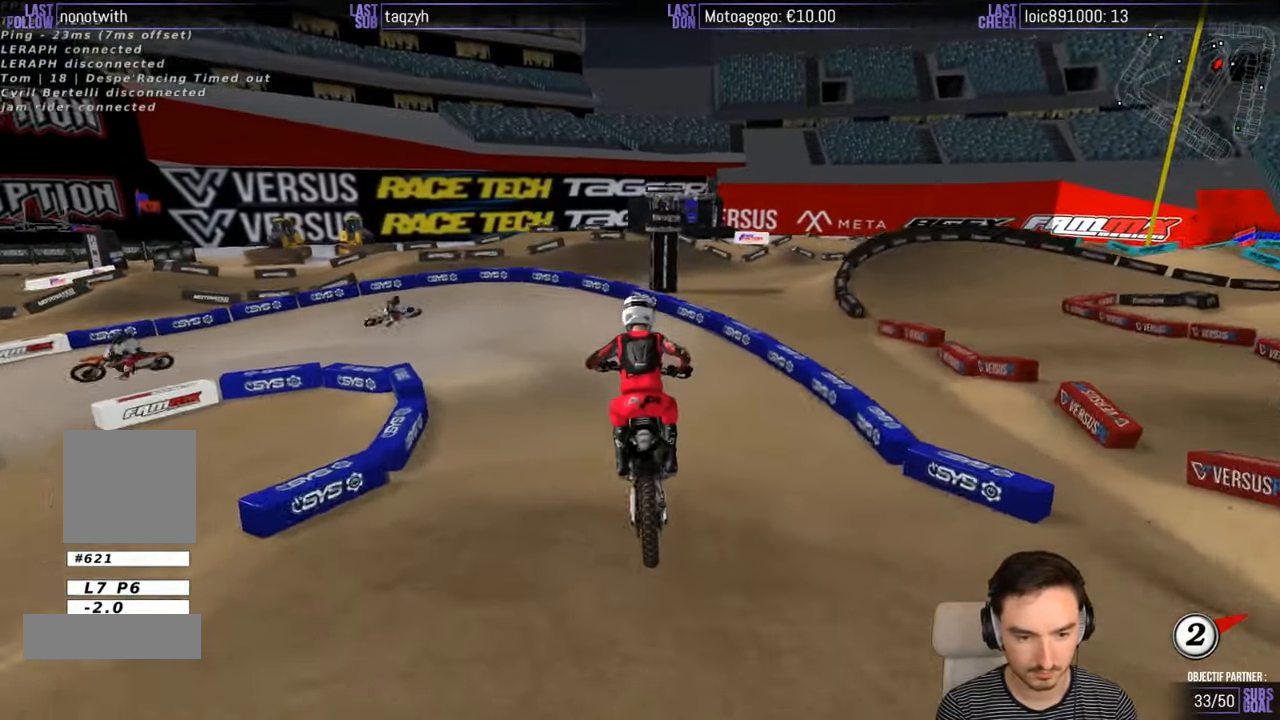
Gameplay with a controller (Xbox layout); each line is a JSON object with the inputs held at the frame after it. "events" lists button and stick changes between this image and that frame as [ms after this image, input, new state], when the widget could be followed in between. Not read: L1 L3 R3.
{"buttons": ["X"], "left_stick": "down-left", "right_stick": "center", "events": [[117, "left_stick", "center"], [217, "left_stick", "down-left"], [384, "R2", "up"], [434, "X", "down"]]}
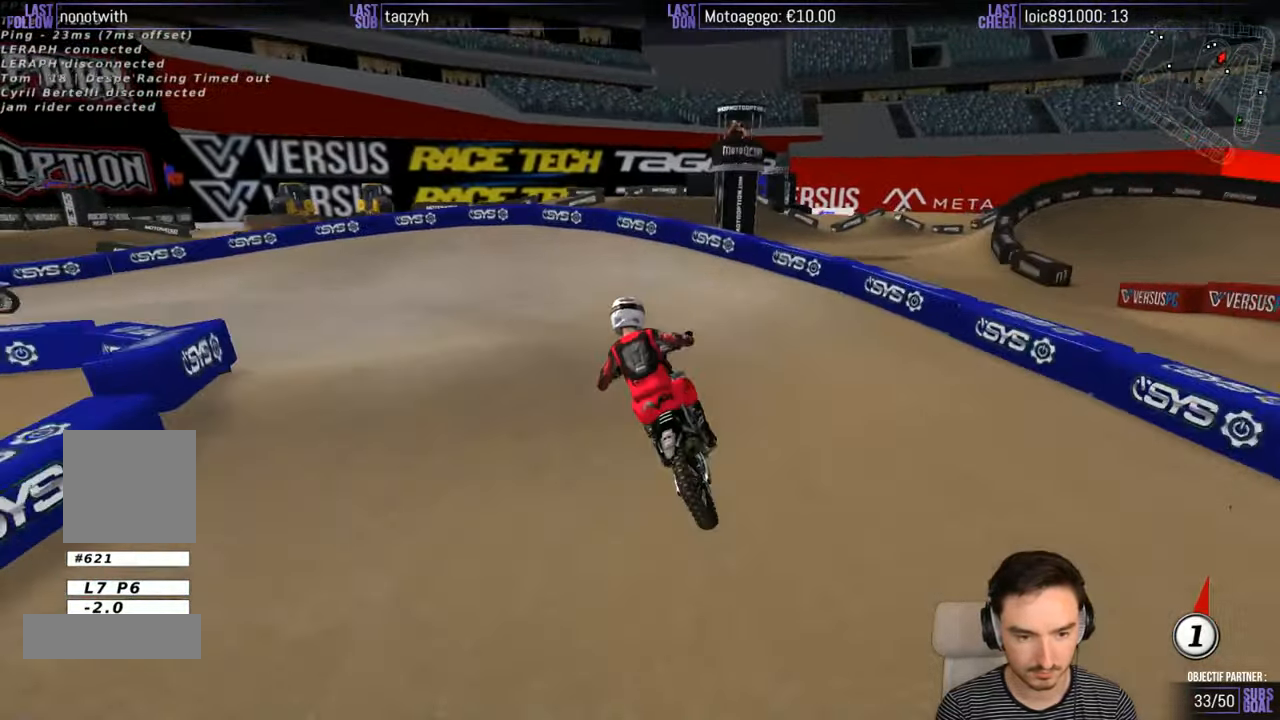
{"buttons": [], "left_stick": "down-left", "right_stick": "center", "events": [[34, "X", "up"], [134, "X", "down"], [134, "left_stick", "center"], [184, "X", "up"], [284, "left_stick", "down-left"]]}
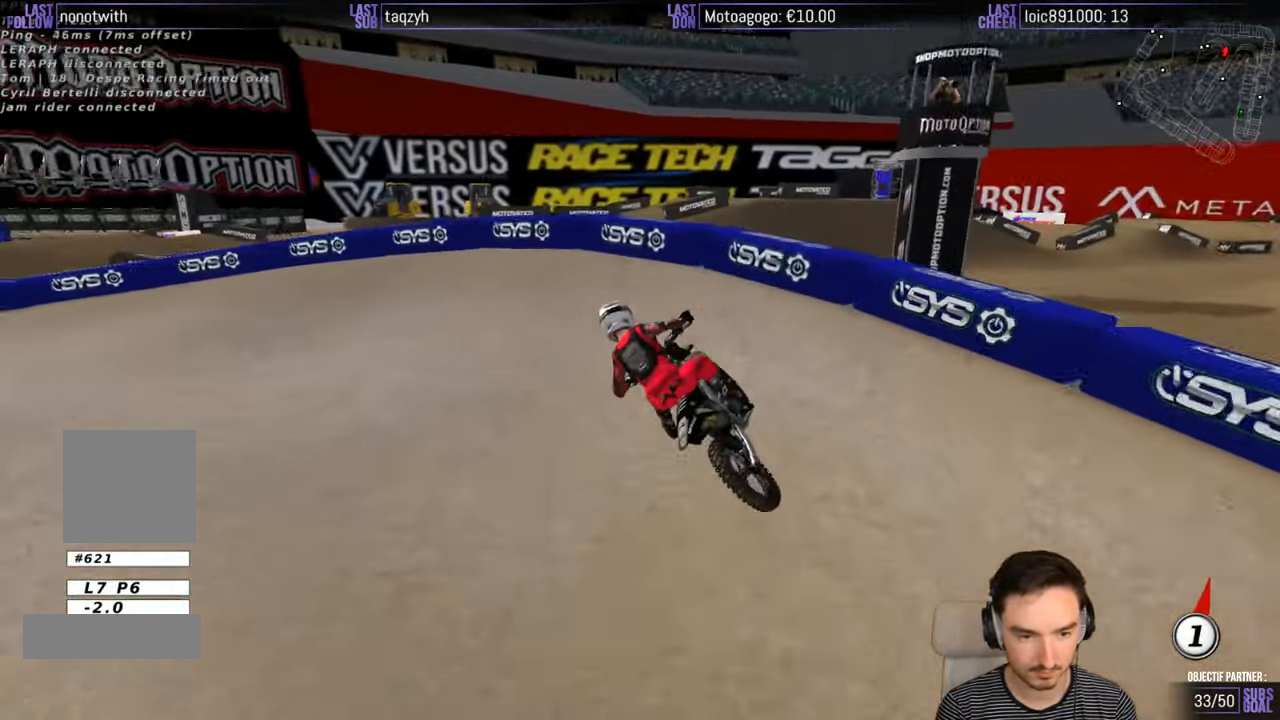
{"buttons": [], "left_stick": "right", "right_stick": "center", "events": [[334, "left_stick", "center"], [500, "left_stick", "right"]]}
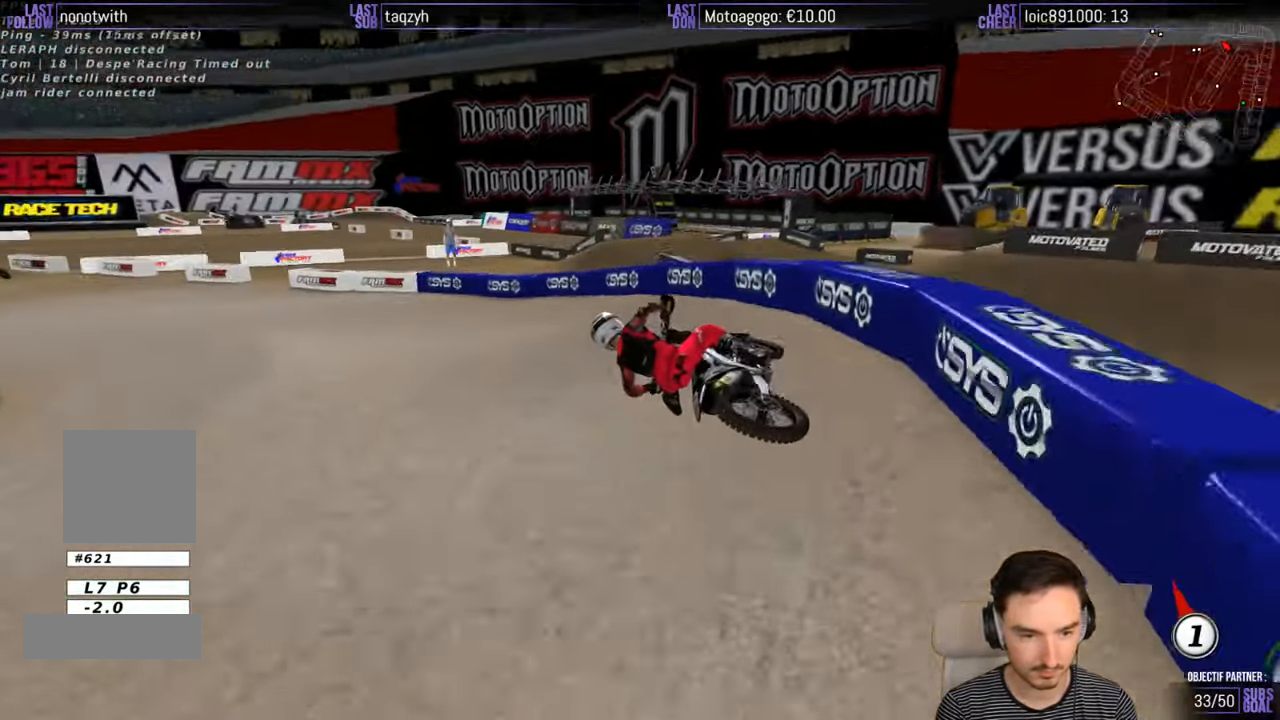
{"buttons": ["R2"], "left_stick": "center", "right_stick": "center", "events": [[50, "R2", "down"], [417, "left_stick", "center"]]}
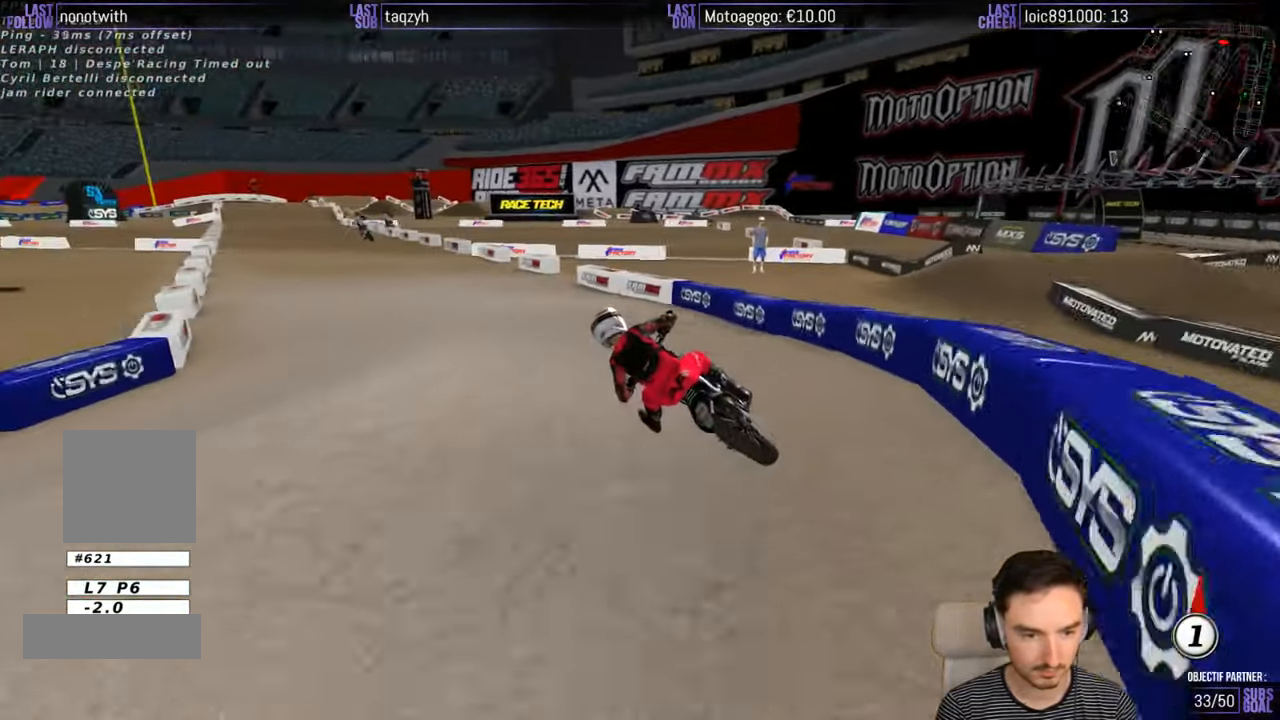
{"buttons": ["R2"], "left_stick": "center", "right_stick": "center", "events": [[150, "left_stick", "right"], [284, "left_stick", "center"], [350, "B", "down"], [450, "B", "up"]]}
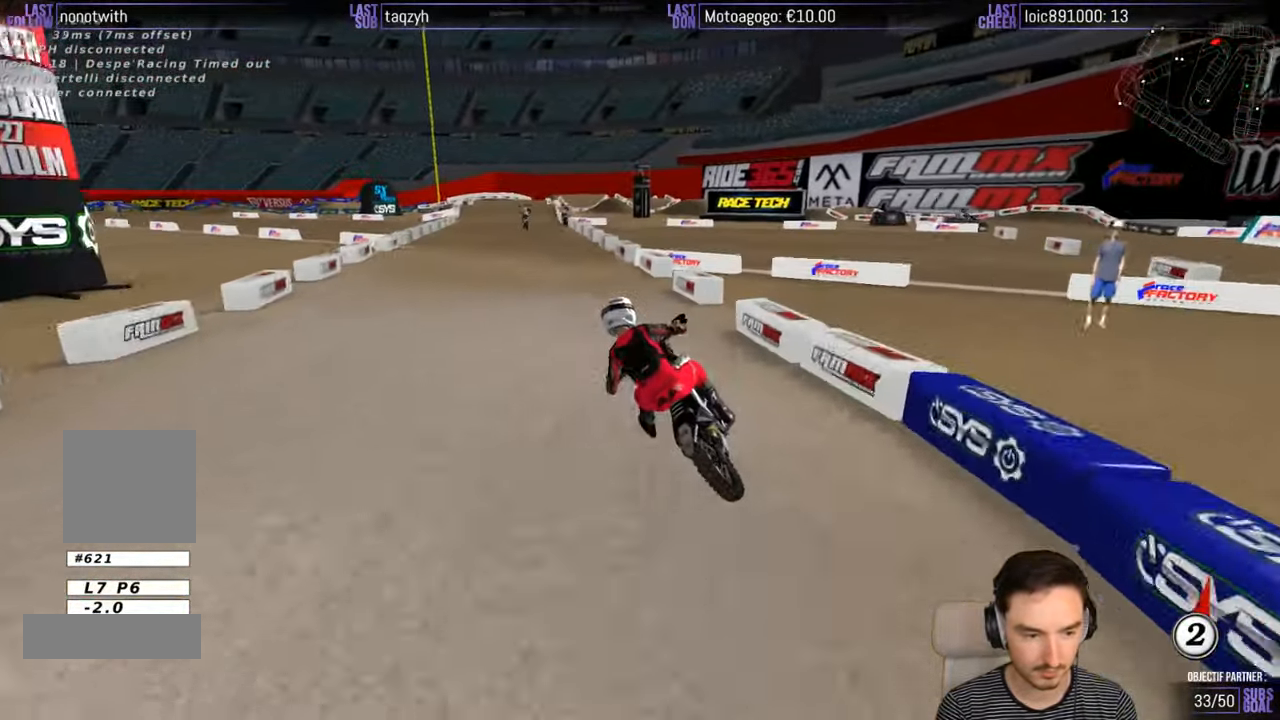
{"buttons": ["R2"], "left_stick": "center", "right_stick": "center", "events": []}
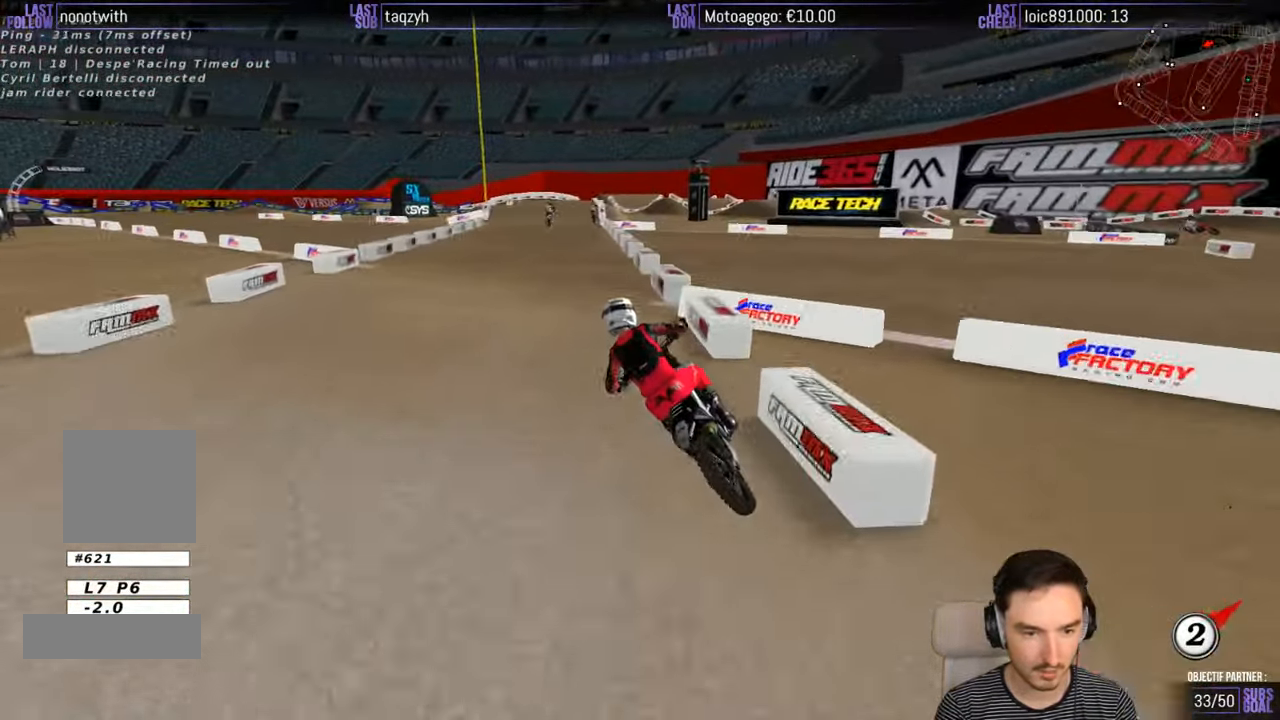
{"buttons": ["B", "R2"], "left_stick": "right", "right_stick": "center", "events": [[50, "left_stick", "right"], [450, "B", "down"]]}
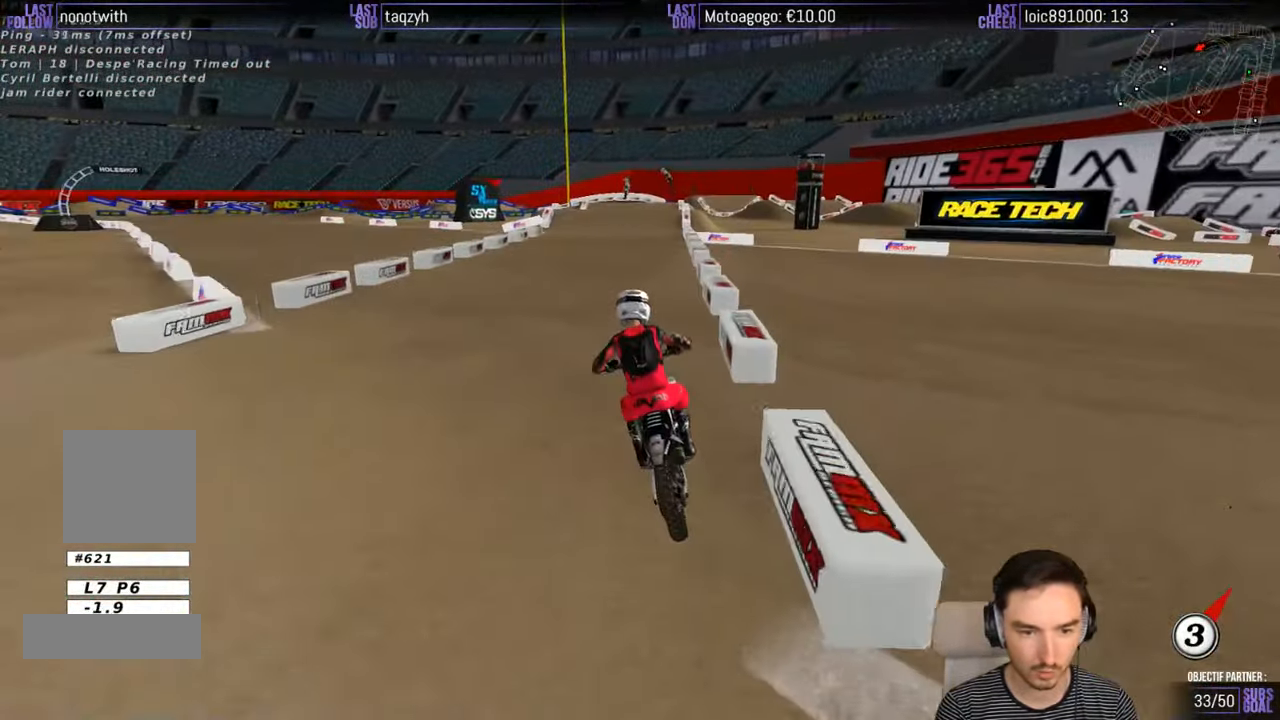
{"buttons": ["R2"], "left_stick": "center", "right_stick": "center", "events": [[50, "B", "up"], [400, "left_stick", "center"]]}
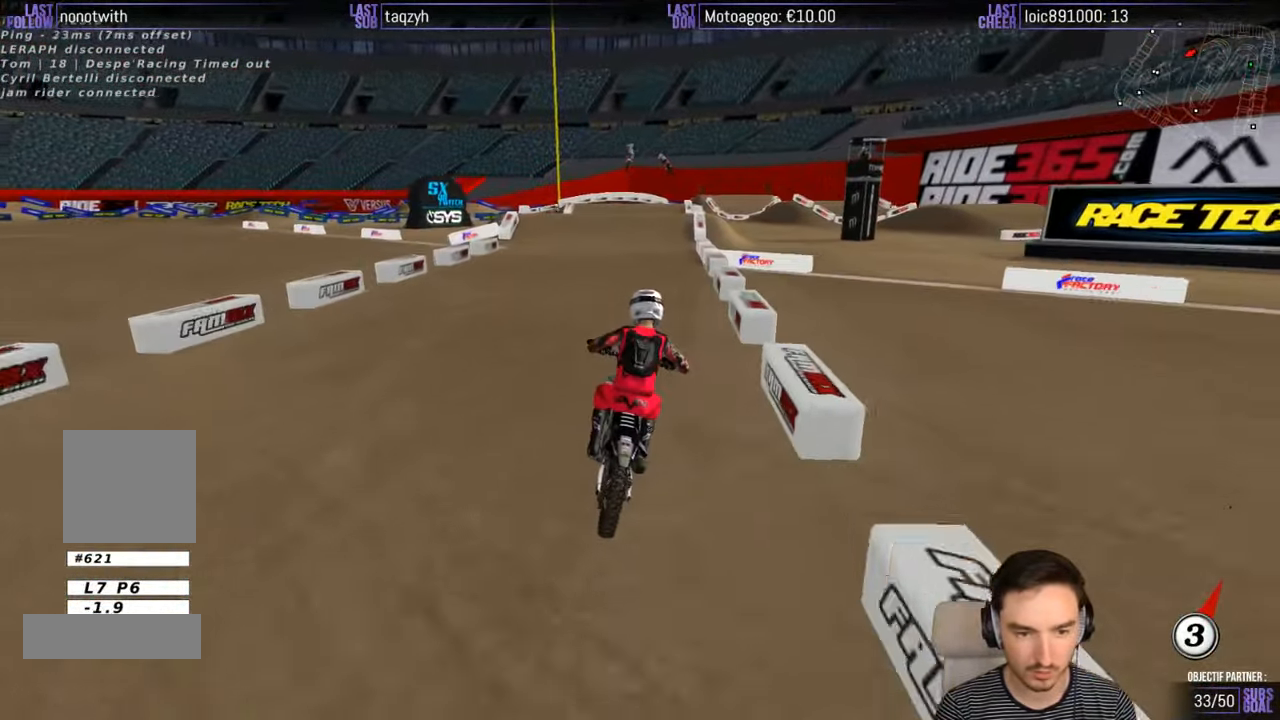
{"buttons": [], "left_stick": "center", "right_stick": "center", "events": [[200, "left_stick", "left"], [350, "R2", "up"], [350, "left_stick", "center"], [366, "X", "down"], [450, "X", "up"]]}
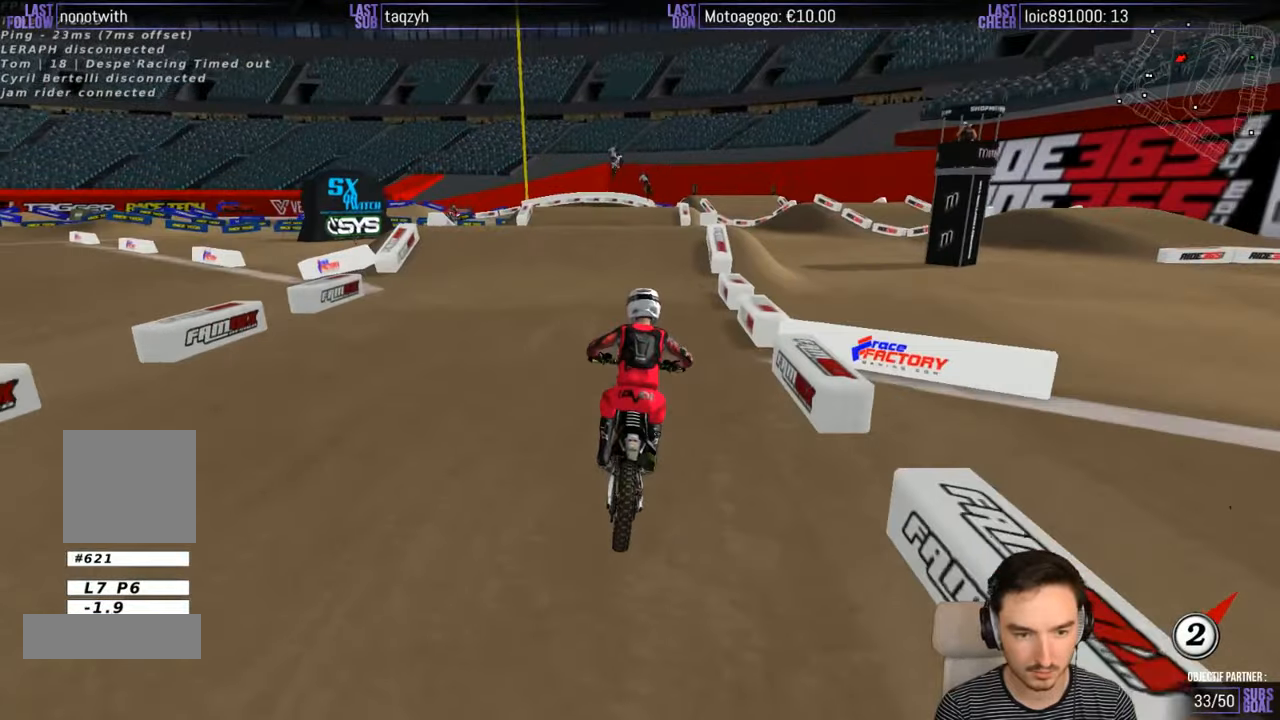
{"buttons": [], "left_stick": "down-left", "right_stick": "center", "events": [[200, "A", "down"], [283, "L2", "down"], [316, "left_stick", "down-left"], [416, "A", "up"], [466, "L2", "up"]]}
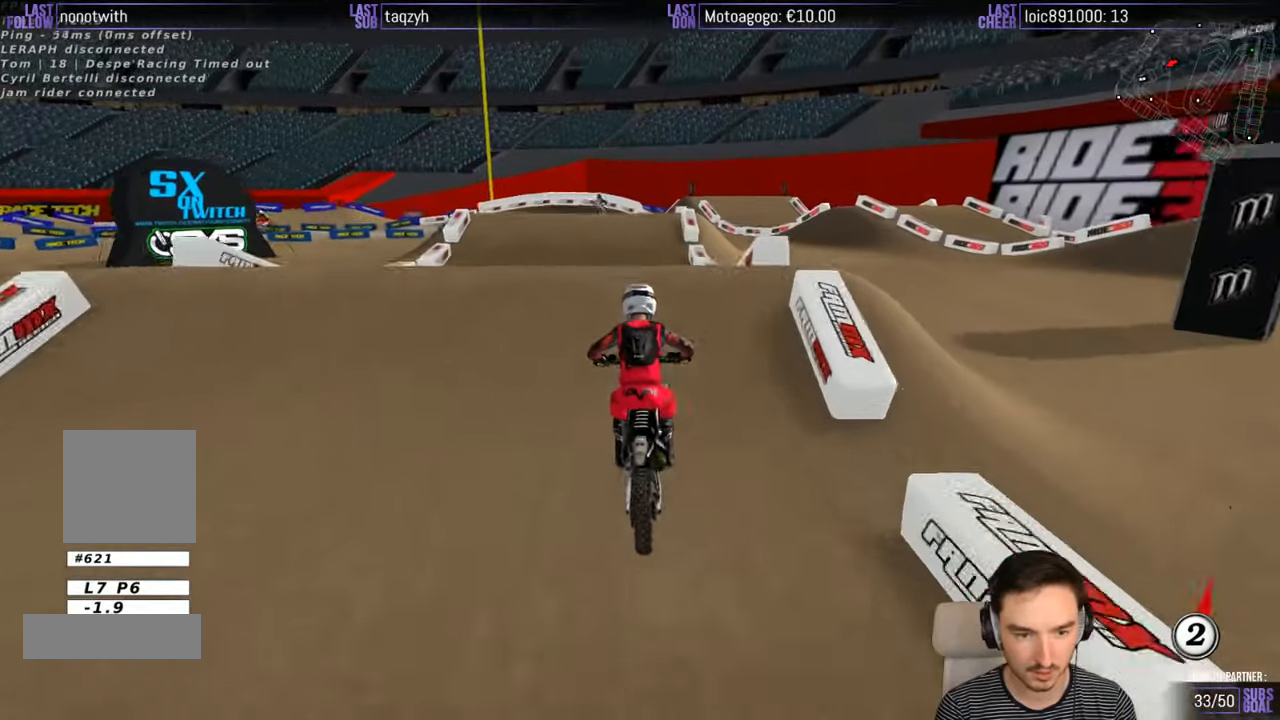
{"buttons": [], "left_stick": "down", "right_stick": "center", "events": [[266, "left_stick", "down"]]}
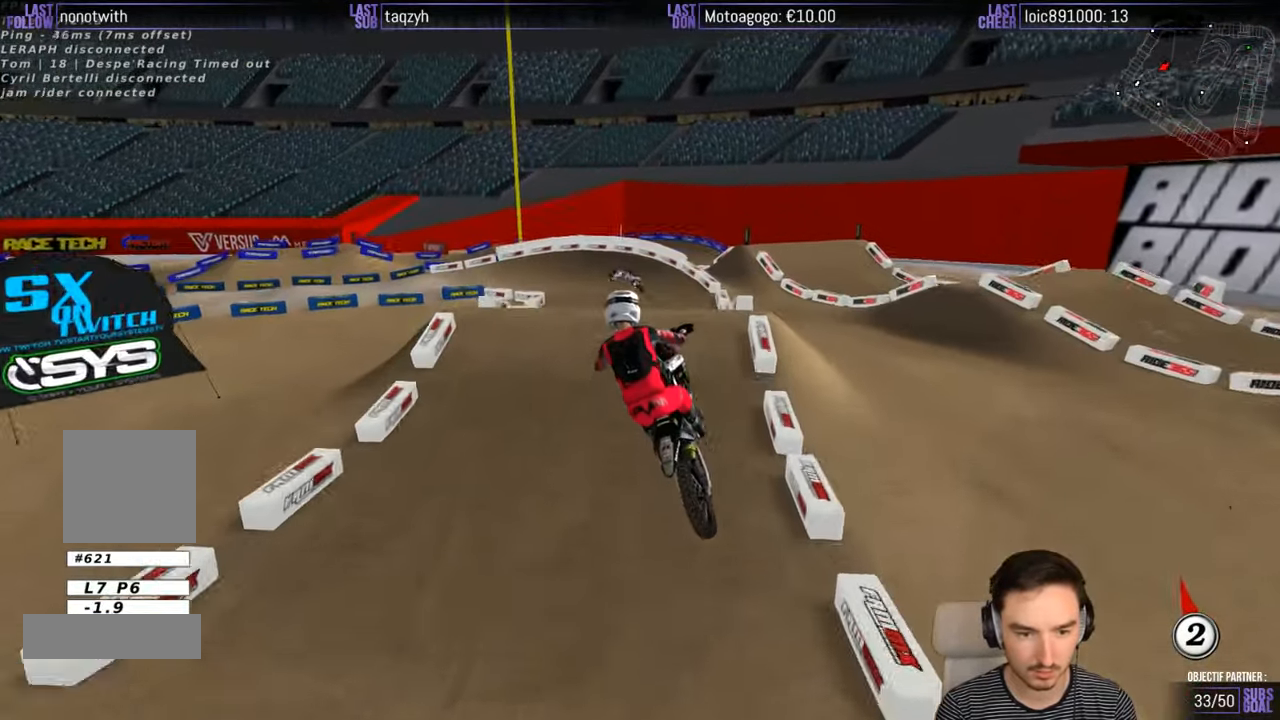
{"buttons": [], "left_stick": "down-right", "right_stick": "center", "events": [[16, "left_stick", "down-right"]]}
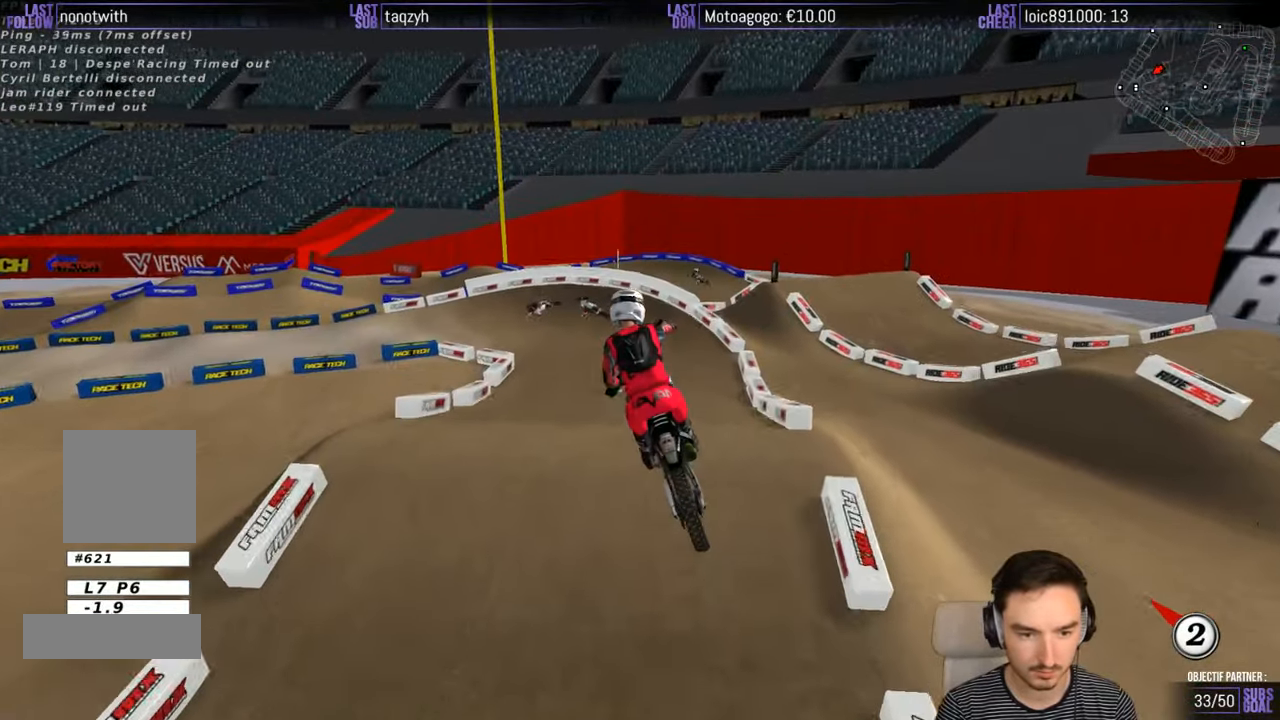
{"buttons": ["R2"], "left_stick": "center", "right_stick": "center", "events": [[16, "left_stick", "down-left"], [66, "R2", "down"], [316, "left_stick", "center"]]}
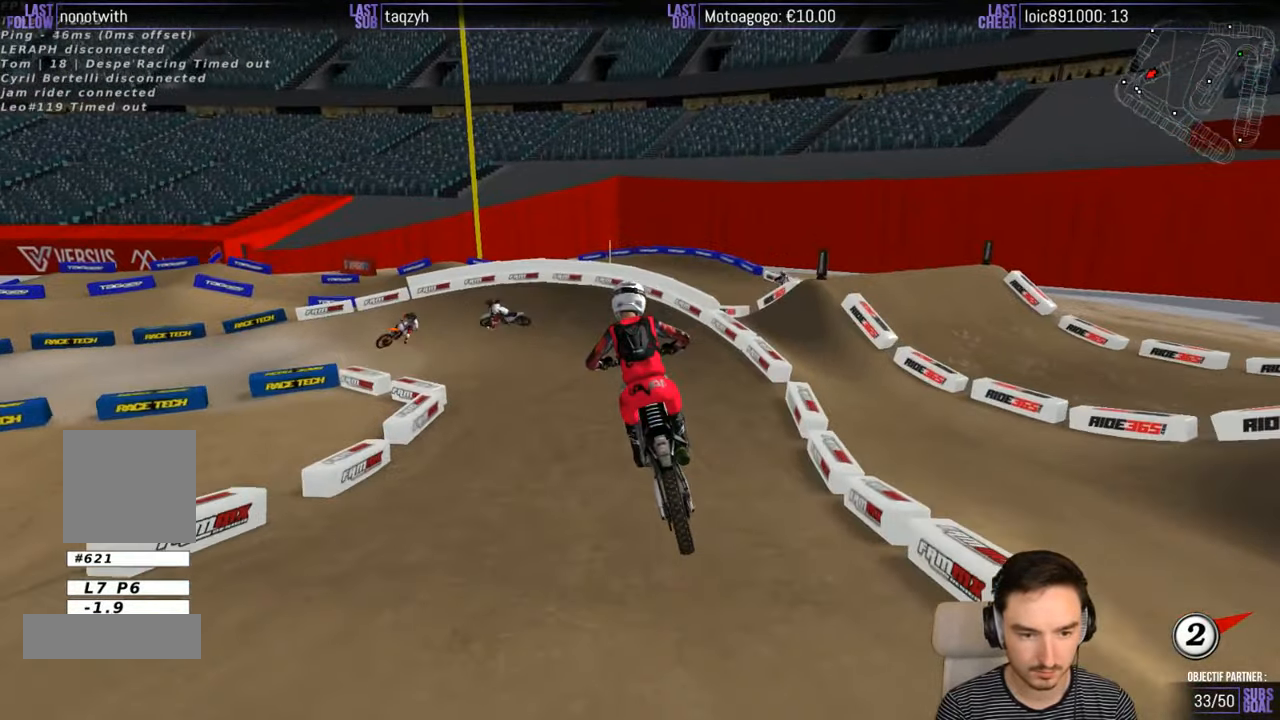
{"buttons": [], "left_stick": "down-left", "right_stick": "center", "events": [[50, "left_stick", "right"], [166, "left_stick", "center"], [366, "left_stick", "down-left"], [500, "R2", "up"]]}
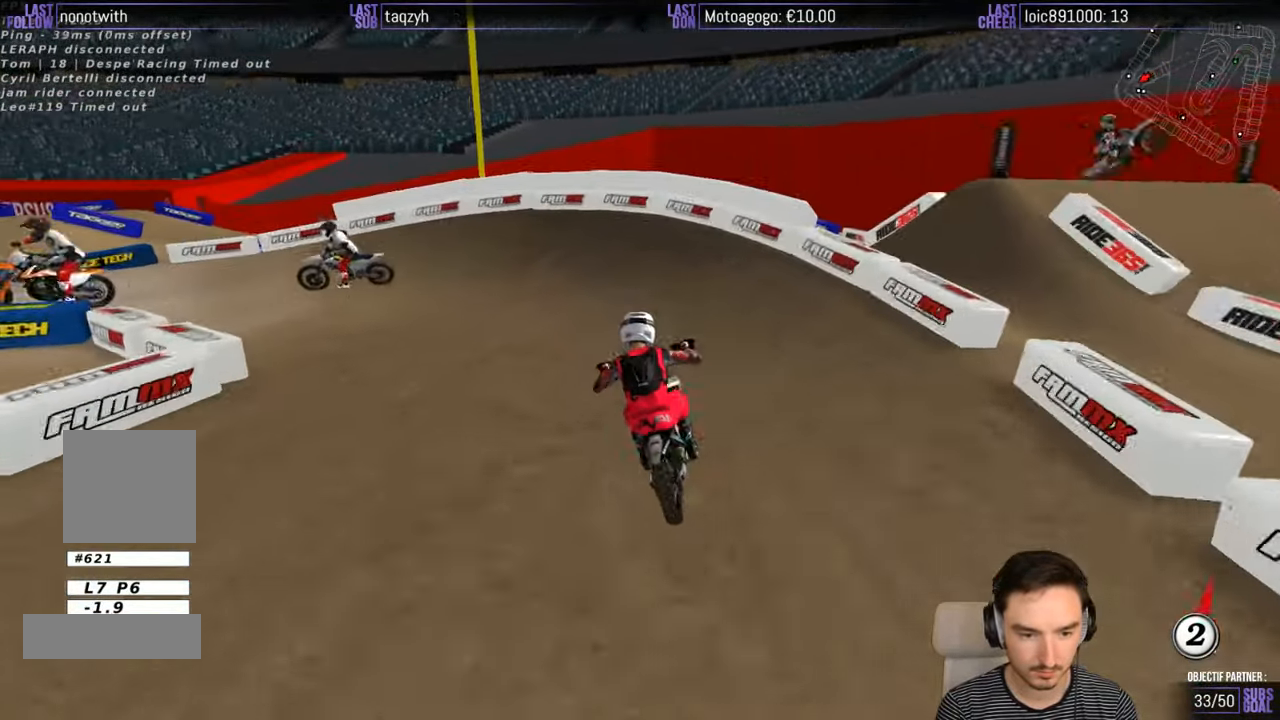
{"buttons": [], "left_stick": "down-left", "right_stick": "center", "events": [[33, "X", "down"], [116, "X", "up"]]}
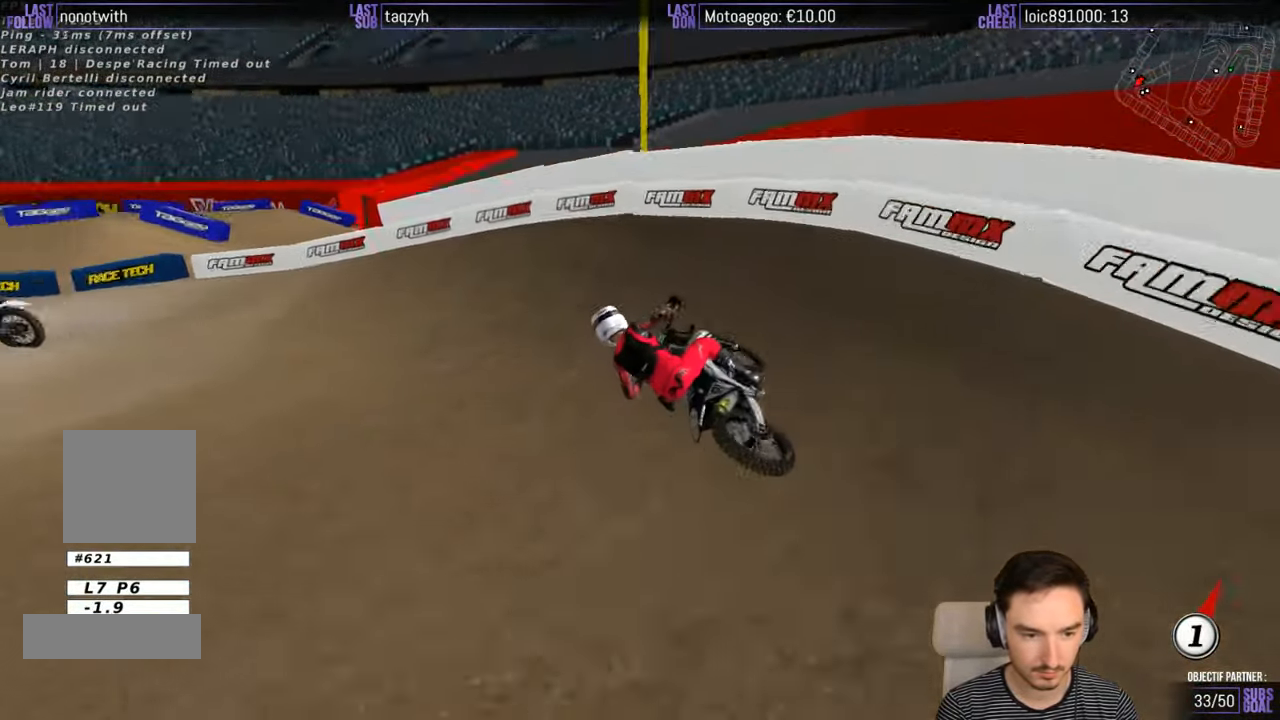
{"buttons": ["R2"], "left_stick": "center", "right_stick": "center", "events": [[233, "left_stick", "center"], [500, "R2", "down"]]}
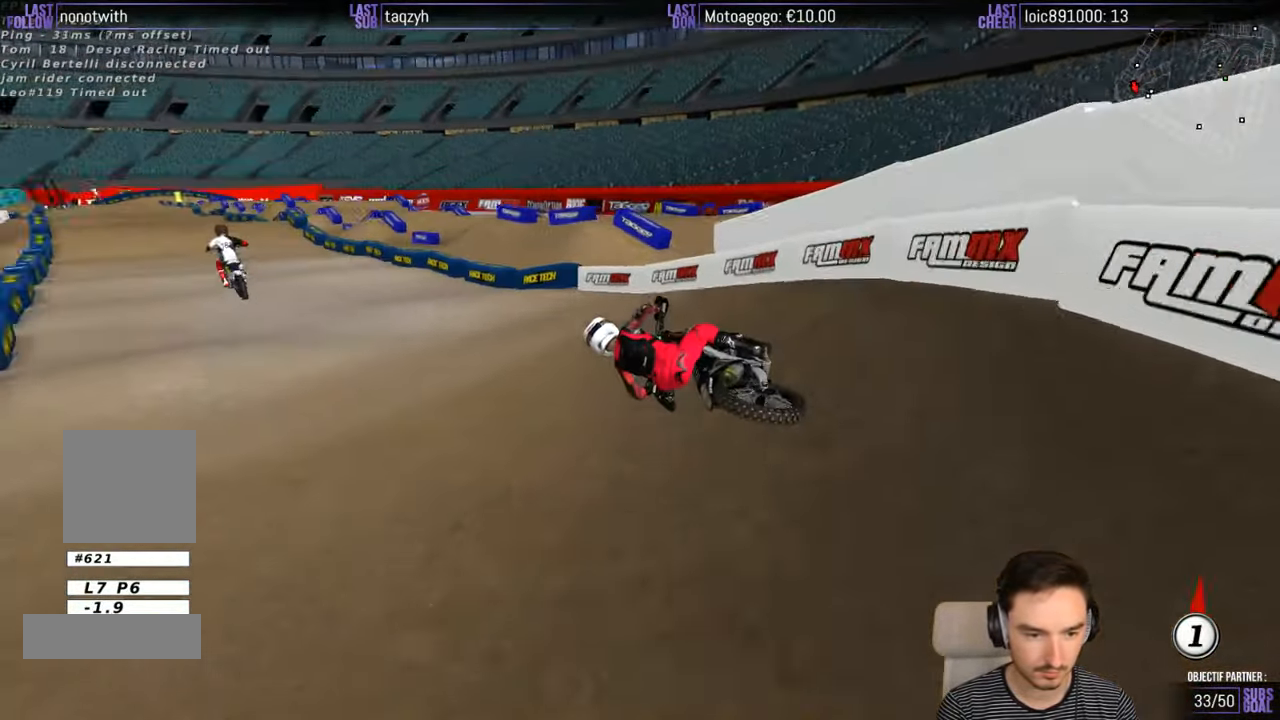
{"buttons": ["R2"], "left_stick": "right", "right_stick": "center", "events": [[116, "left_stick", "right"]]}
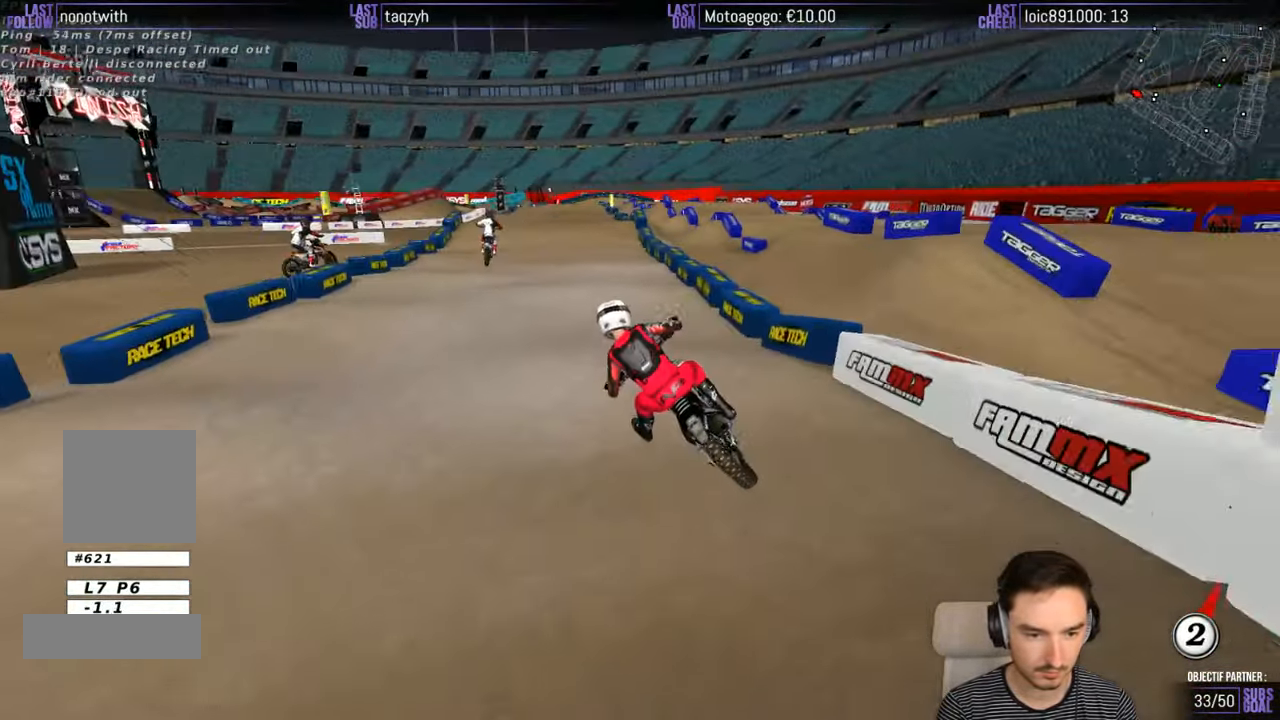
{"buttons": ["R2"], "left_stick": "center", "right_stick": "center", "events": [[16, "B", "down"], [116, "B", "up"], [116, "left_stick", "down-right"], [383, "left_stick", "center"]]}
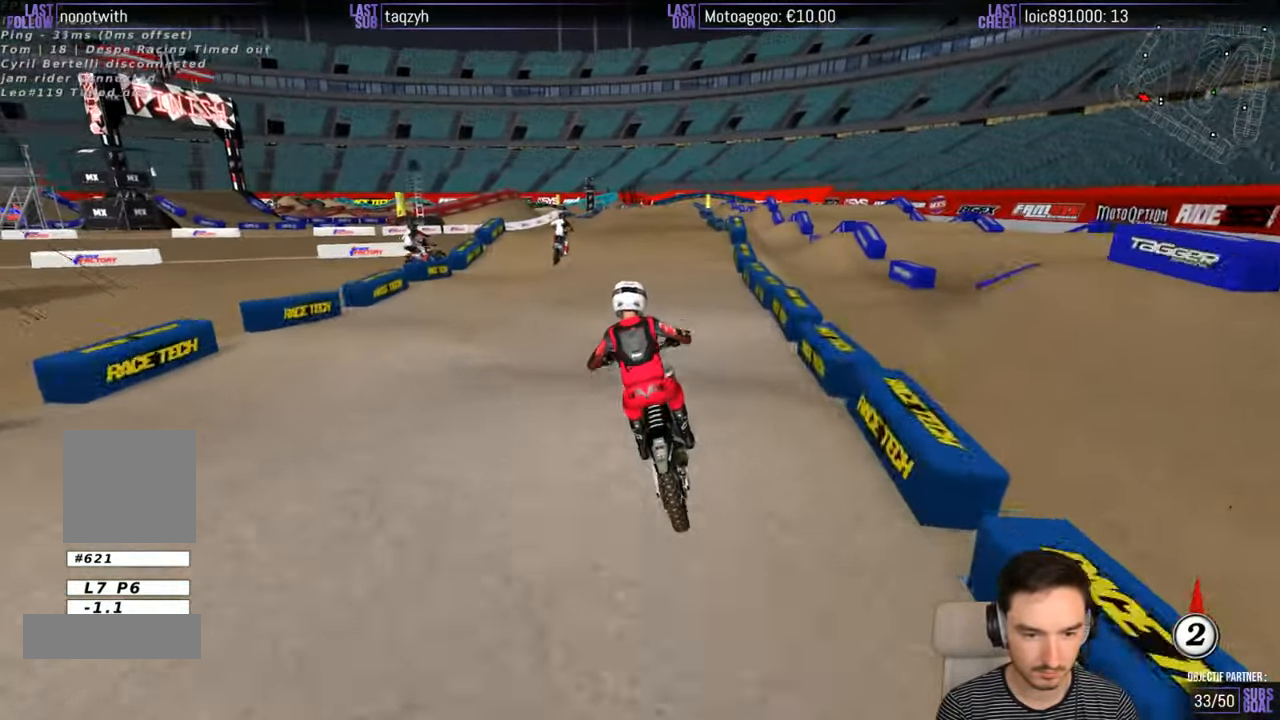
{"buttons": ["R2"], "left_stick": "center", "right_stick": "center", "events": []}
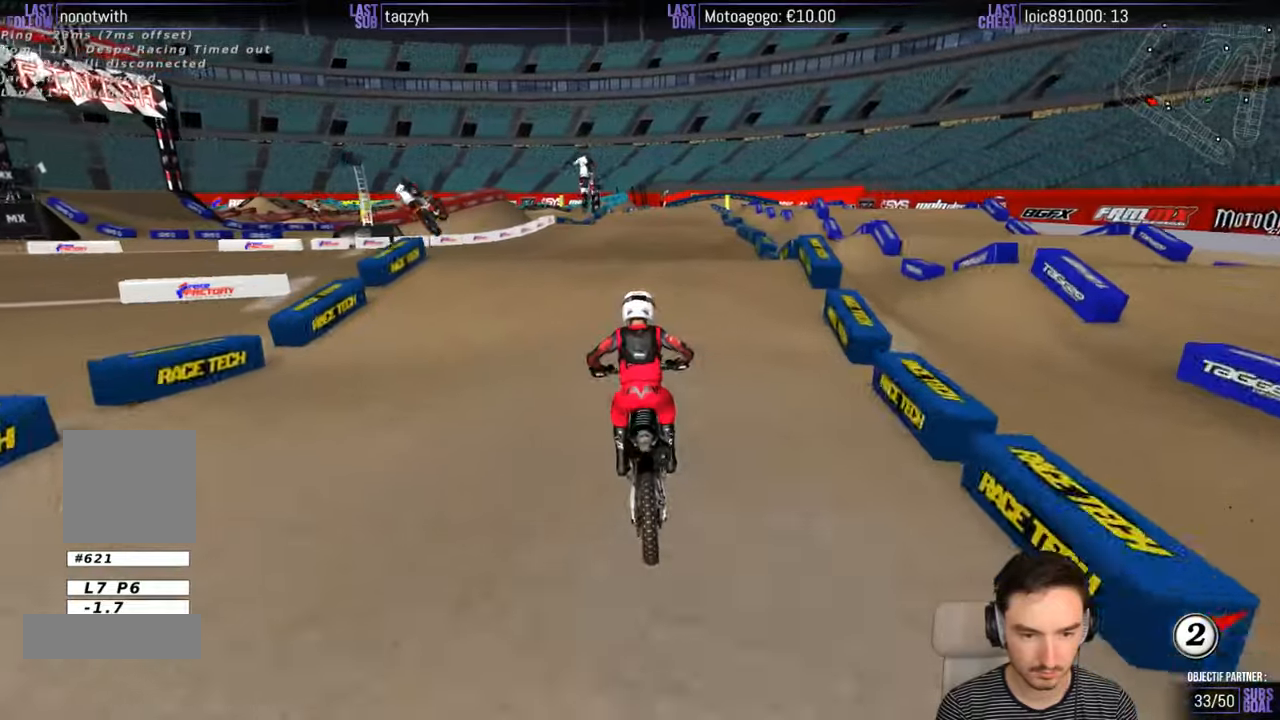
{"buttons": ["R2"], "left_stick": "center", "right_stick": "center", "events": [[383, "left_stick", "down"], [483, "left_stick", "center"]]}
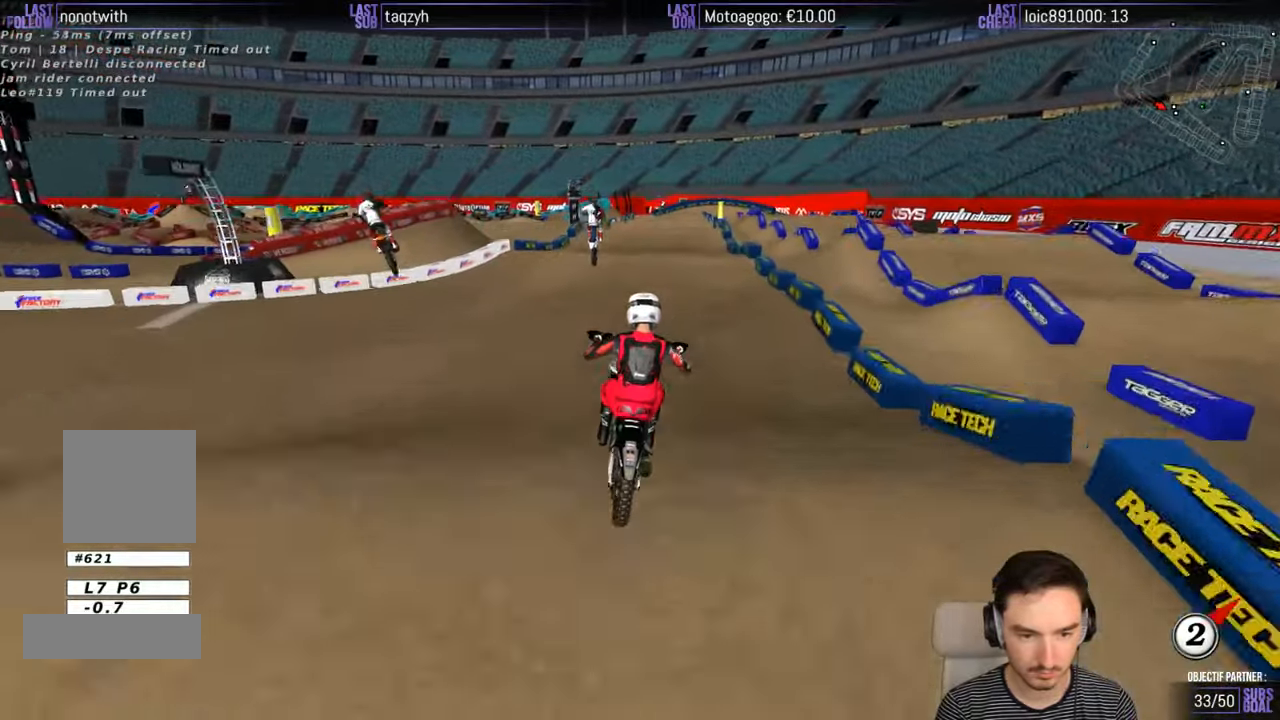
{"buttons": ["R2"], "left_stick": "down-left", "right_stick": "center", "events": [[400, "left_stick", "down-left"]]}
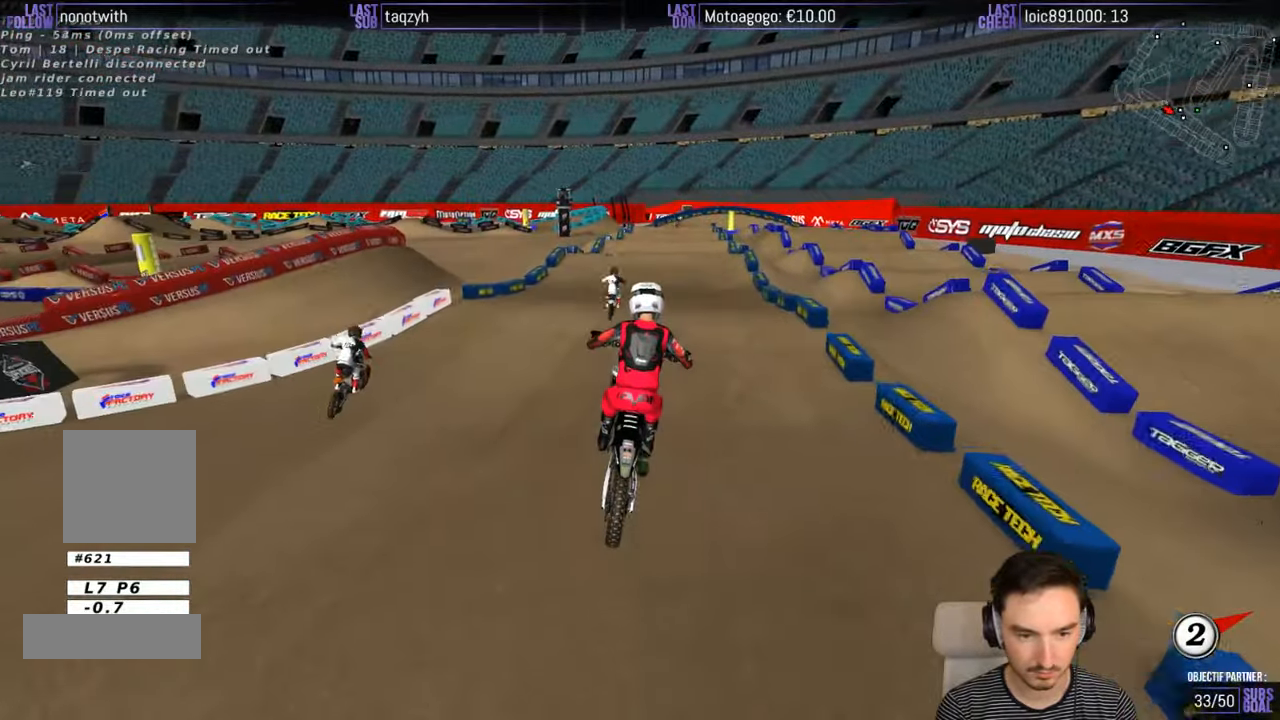
{"buttons": [], "left_stick": "center", "right_stick": "center", "events": [[83, "left_stick", "center"], [383, "R2", "up"]]}
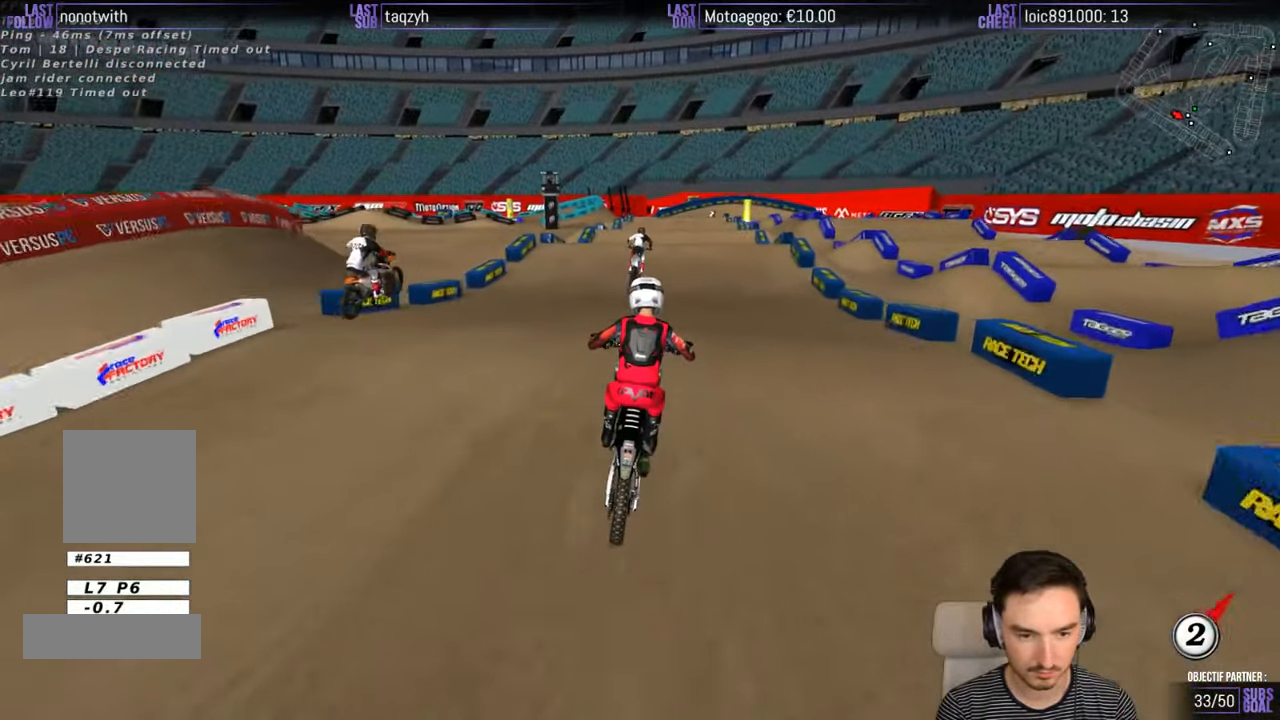
{"buttons": ["R2"], "left_stick": "center", "right_stick": "center", "events": [[100, "left_stick", "down"], [183, "R2", "down"], [383, "left_stick", "center"]]}
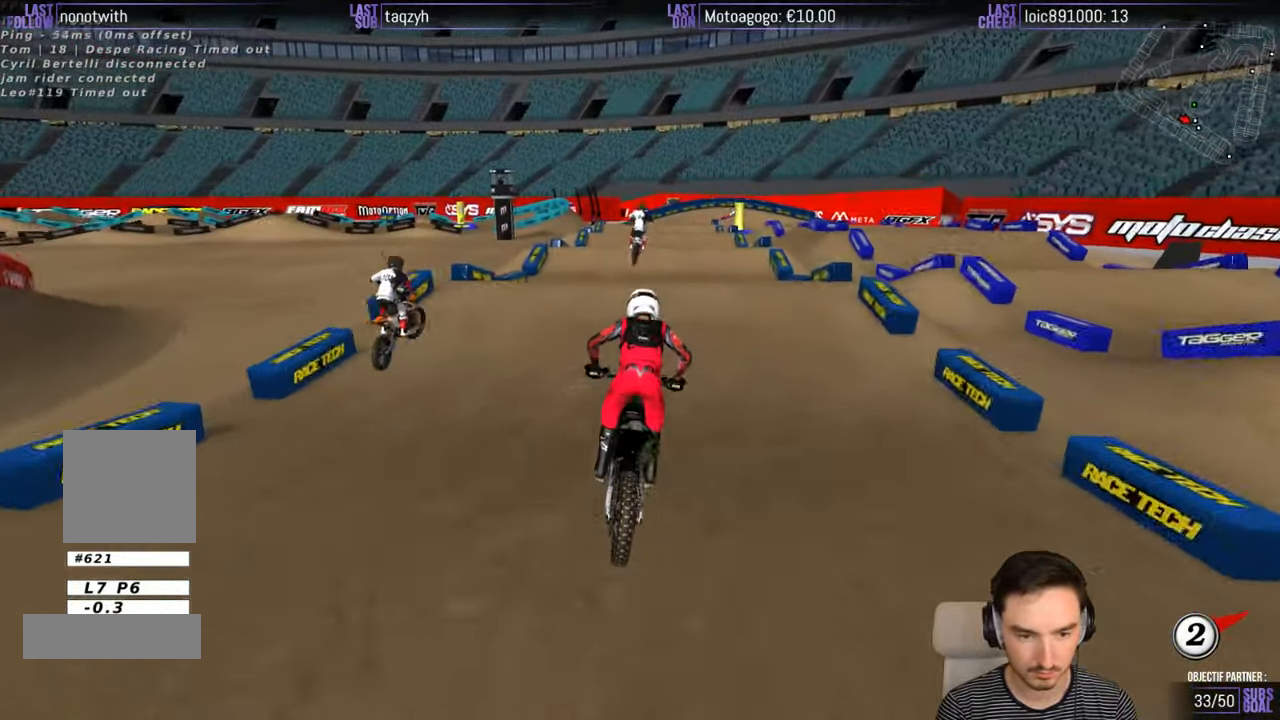
{"buttons": ["R2"], "left_stick": "center", "right_stick": "center", "events": [[50, "left_stick", "left"], [83, "R2", "up"], [150, "left_stick", "center"], [450, "R2", "down"]]}
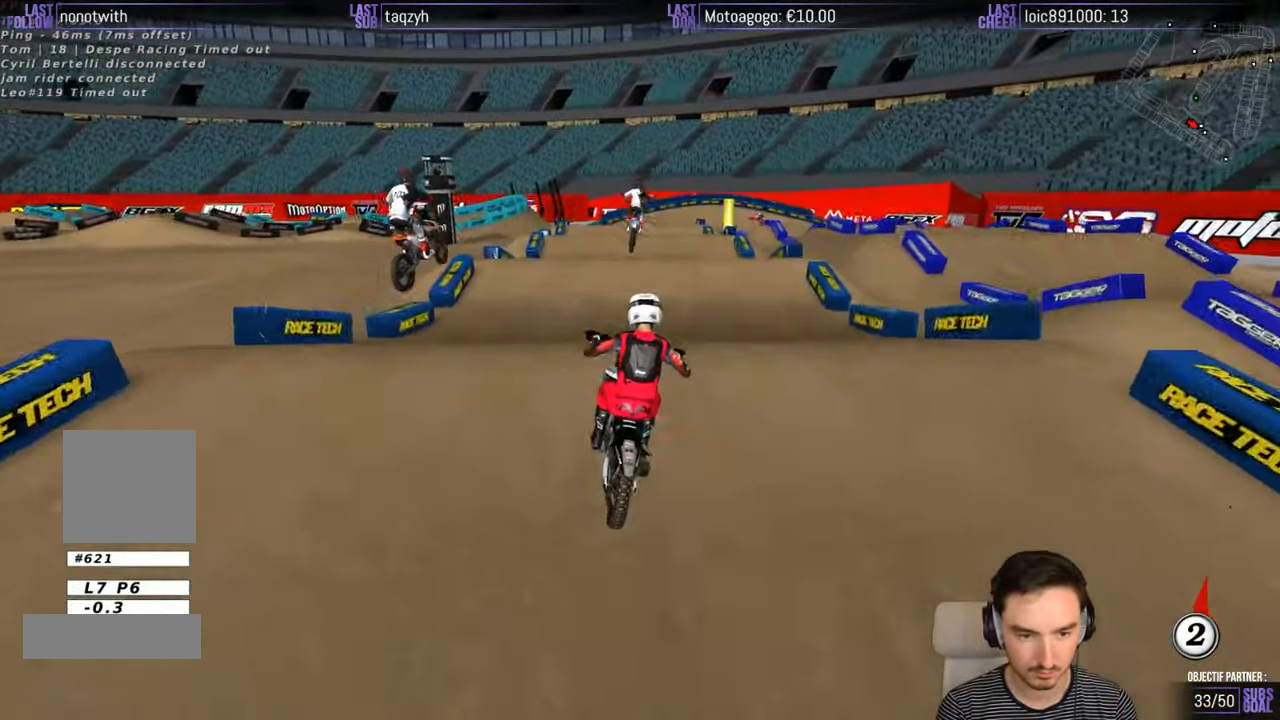
{"buttons": ["R2"], "left_stick": "down-right", "right_stick": "center", "events": [[83, "left_stick", "down"], [233, "R2", "up"], [283, "left_stick", "down-right"], [467, "R2", "down"]]}
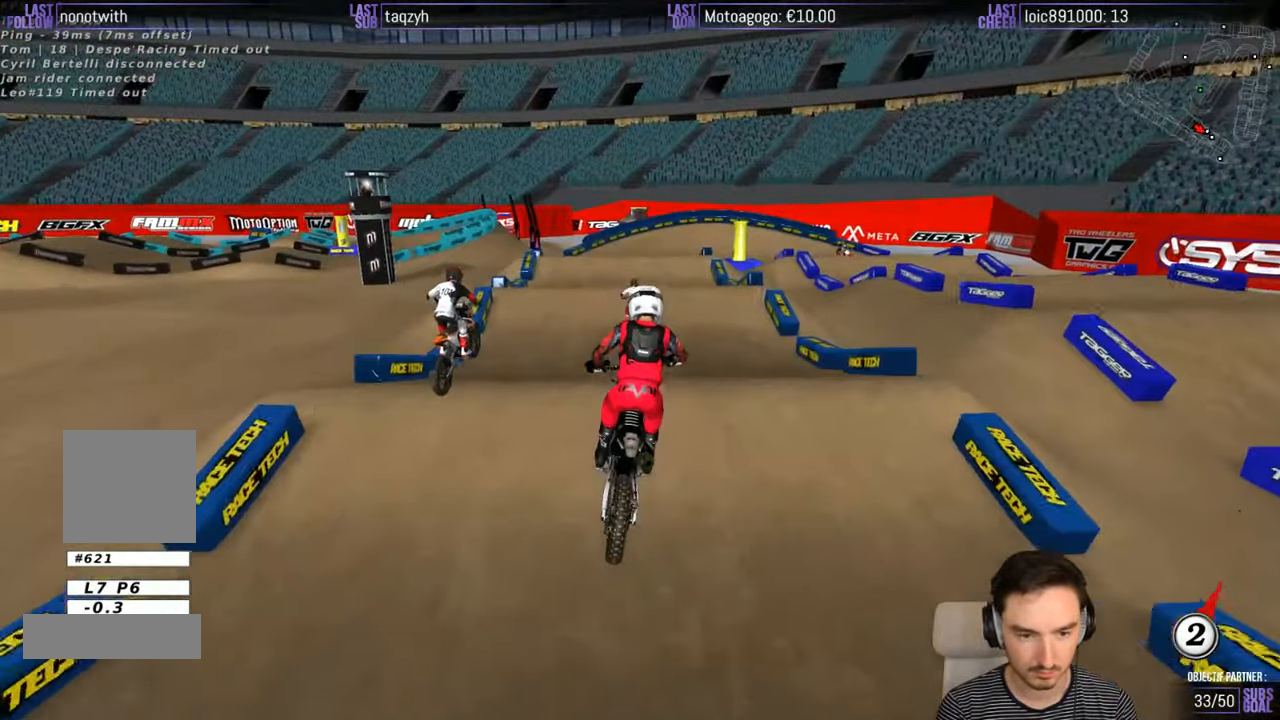
{"buttons": [], "left_stick": "center", "right_stick": "center", "events": [[50, "left_stick", "down-left"], [250, "left_stick", "center"], [317, "R2", "up"]]}
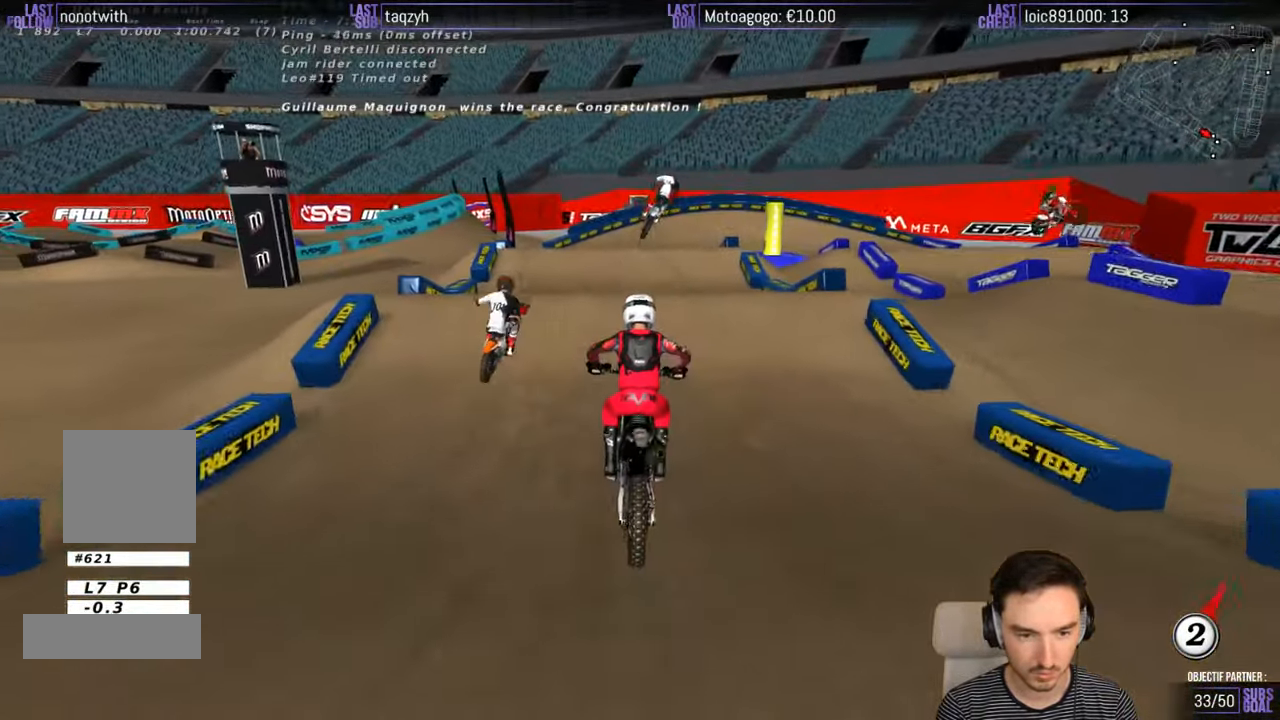
{"buttons": [], "left_stick": "down", "right_stick": "center", "events": [[150, "A", "down"], [217, "A", "up"], [350, "left_stick", "right"], [450, "left_stick", "down"]]}
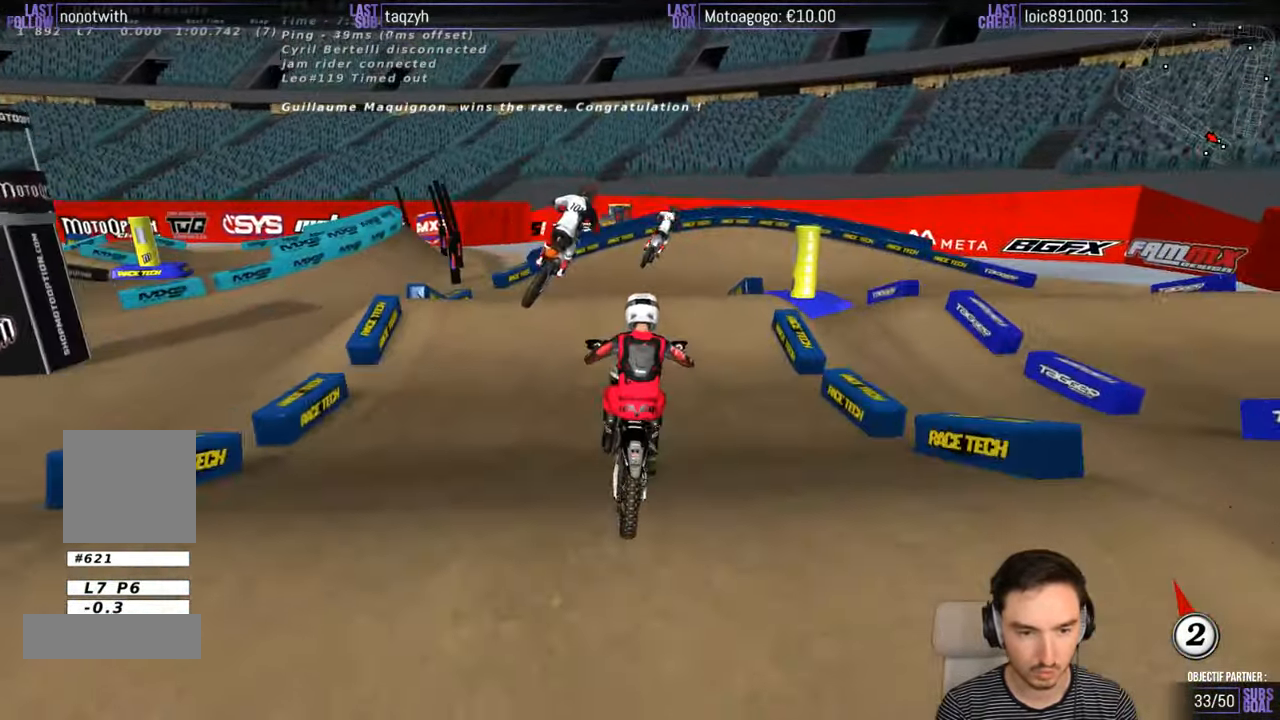
{"buttons": ["R2"], "left_stick": "down", "right_stick": "center", "events": [[417, "R2", "down"]]}
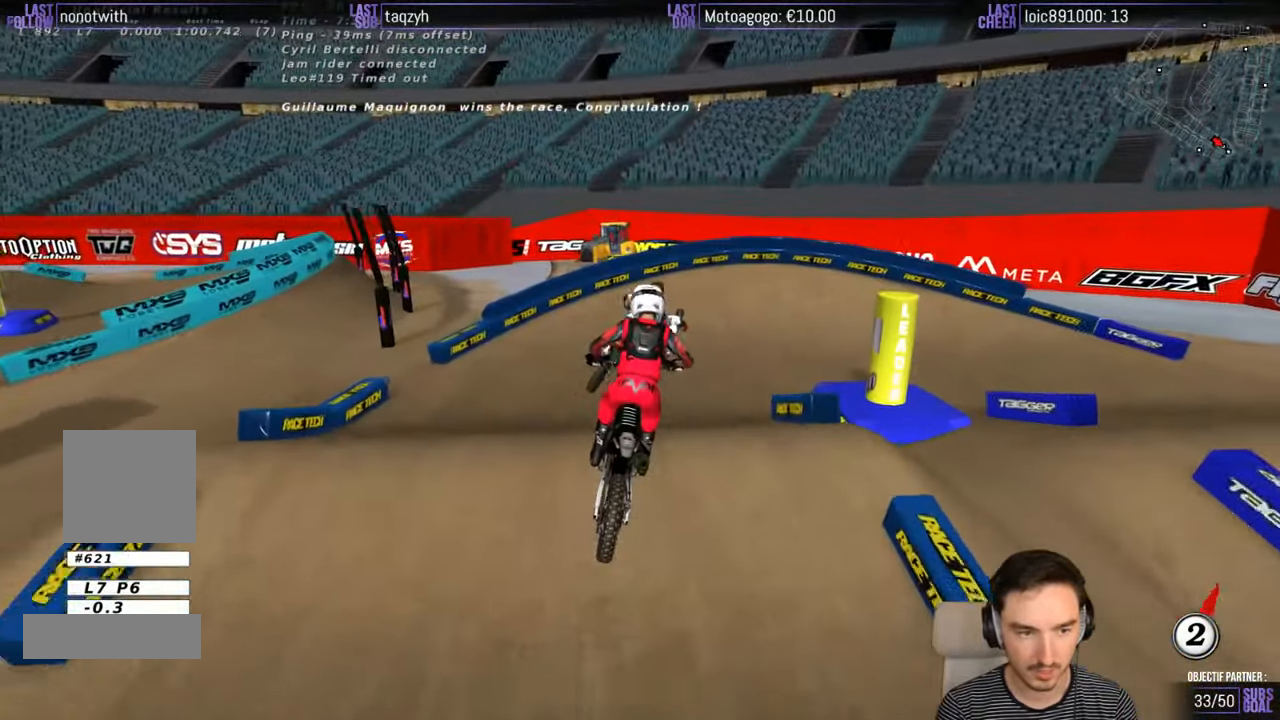
{"buttons": ["R2"], "left_stick": "right", "right_stick": "center", "events": [[50, "left_stick", "center"], [467, "left_stick", "right"]]}
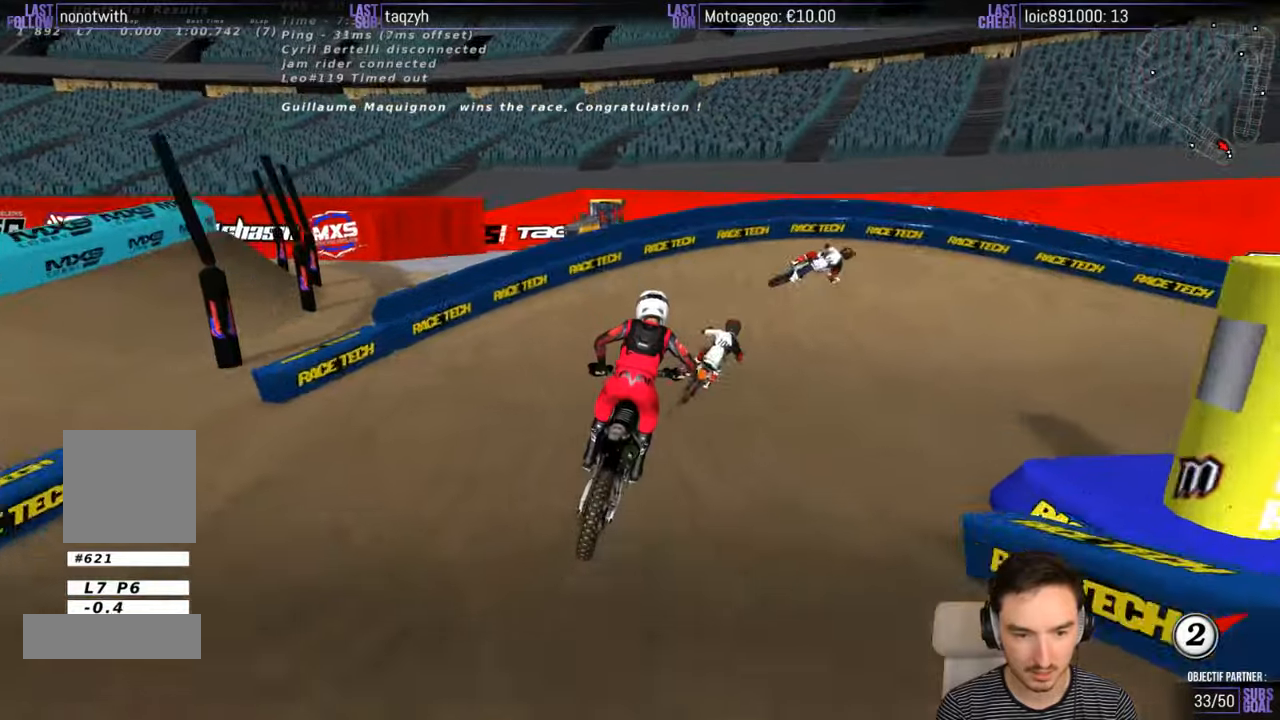
{"buttons": ["L2"], "left_stick": "right", "right_stick": "center", "events": [[117, "R2", "up"], [217, "X", "down"], [267, "X", "up"], [367, "L2", "down"], [367, "X", "down"], [467, "X", "up"]]}